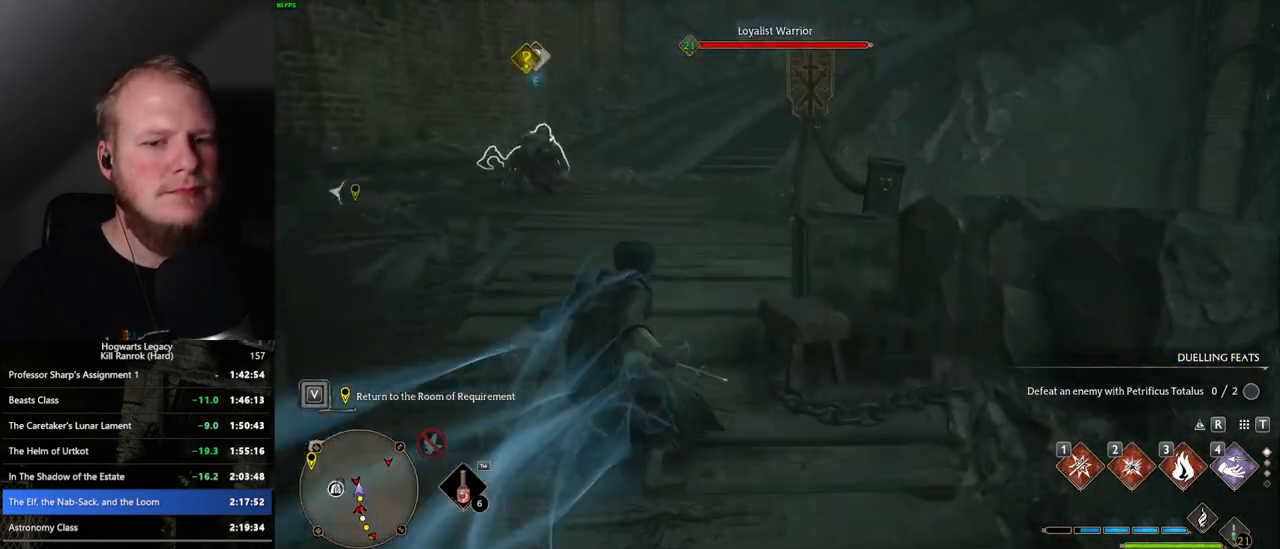
Gameplay with keyboard and mouse; each line is a JSON object with the keys and mouse buttons held at the frame after it. "events" lists presses ("down") and releases ("up") of ".", "/", "0", "1", "2", "3", "4", "5", "6", "7", "8", "9", "a", "alt_l", "alt_r", "b", "backslash", "backspace", "c", "caps_lock", "comma", "ctrl_l", "ctrl_r", "d", "e", "equals", "escape", "f", "f1", "f10", "f11", "f12", "f2", "f3", "f4", "f5", "f6", "f7", "f8", "f9", "g", "h", "i", "j", "k", "l", "lbracket", "m", "minus", "n", "o", "p", "q", "quote", "r", "rbracket", "return", "s", "semicolon", "shift_l", "shift_r", "space", "super", "t", "tab", "tilde", "u", "v", "w", "x", "y", "z", "mouse_left", "mouse_wheel", "mouse_right", "mouse_mb4" and "mouse_mb5" between this image and that frame as [ms after this image, input, new state], when the widget could be followed in between. "mouse_left", "mouse_wheel", "mouse_right", "mouse_mb4", "mouse_mb5" = the "left", "wheel", "right", "mb4", "mb5" buttons of the "mouse" list. No other keys are recorded. "wheel" means that the mouse wheel is clicked or scrolled. Mouse movement is not recorded.
{"keys": ["space", "w"], "mouse": [], "events": []}
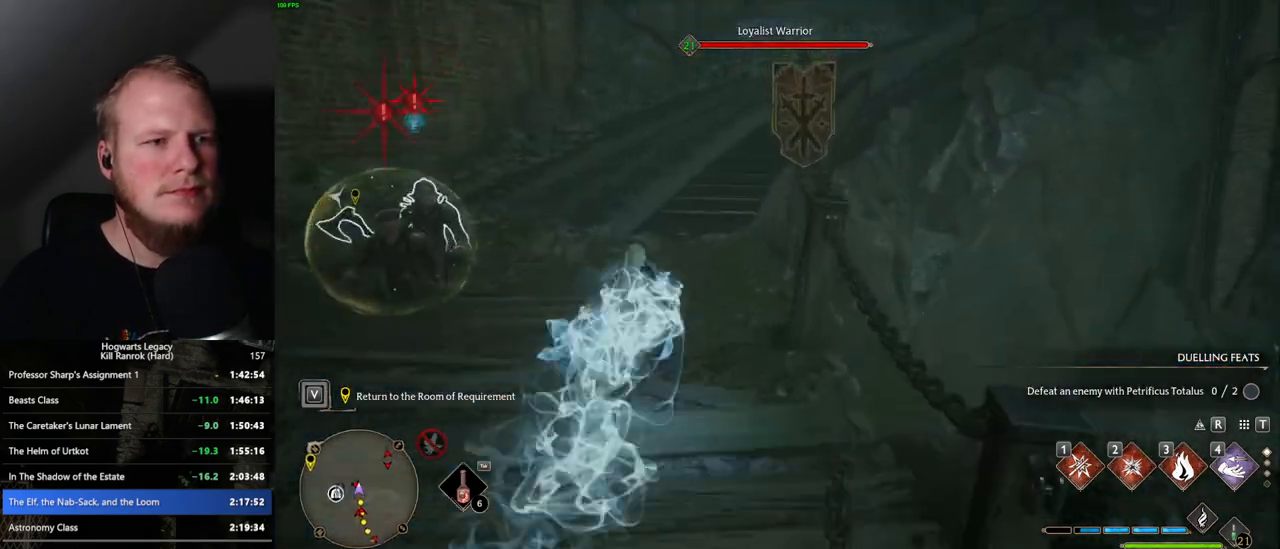
{"keys": ["w"], "mouse": [], "events": [[217, "space", "up"]]}
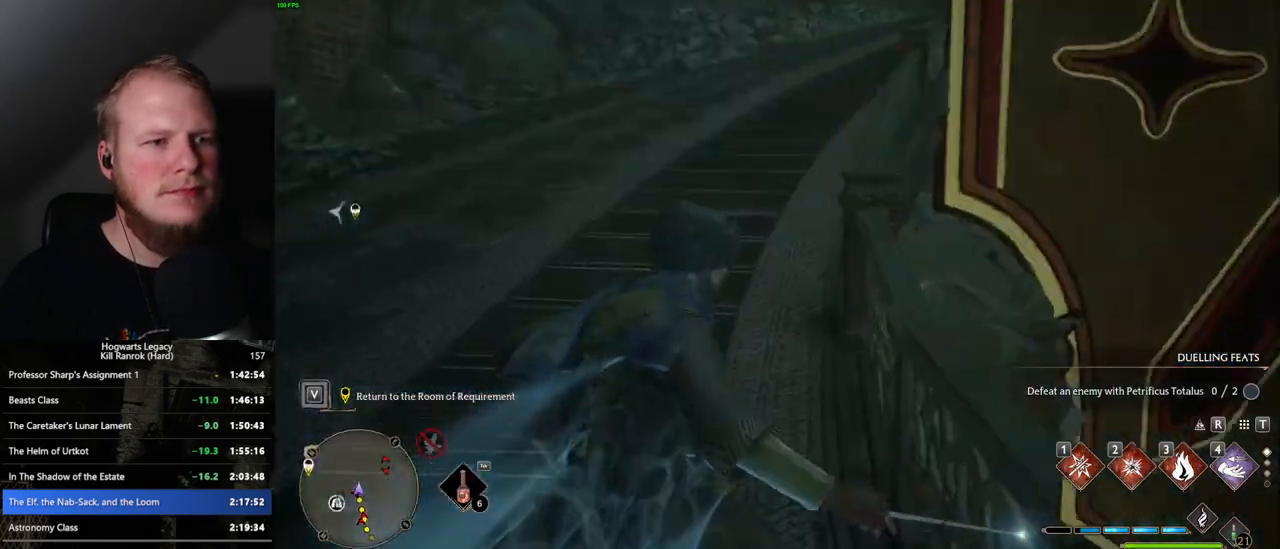
{"keys": ["space", "w"], "mouse": [], "events": [[33, "space", "down"]]}
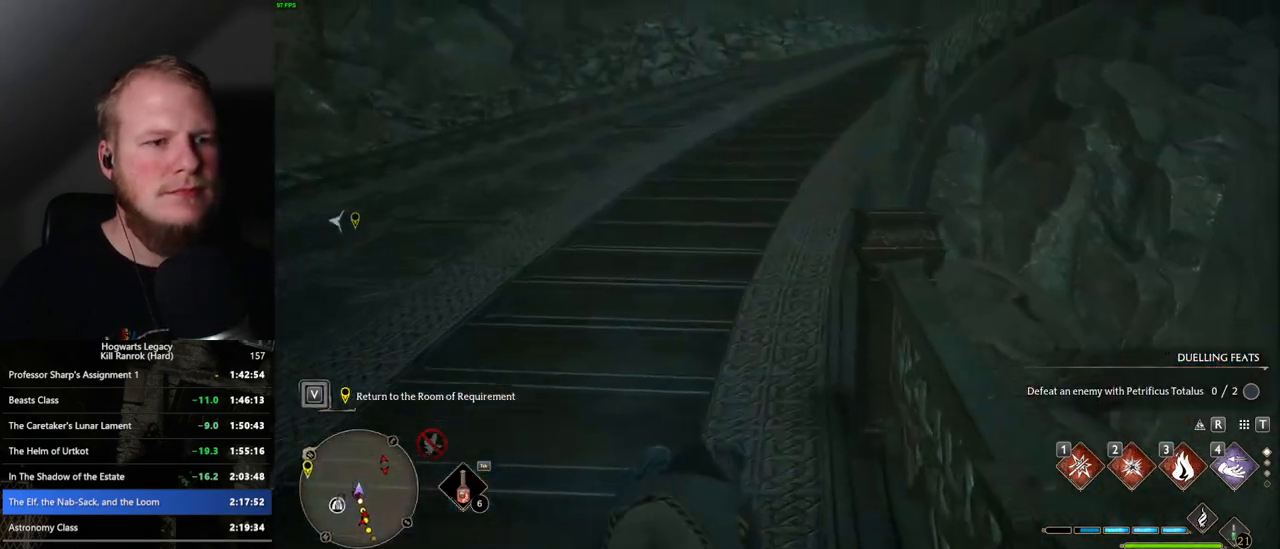
{"keys": ["w"], "mouse": [], "events": [[367, "space", "up"]]}
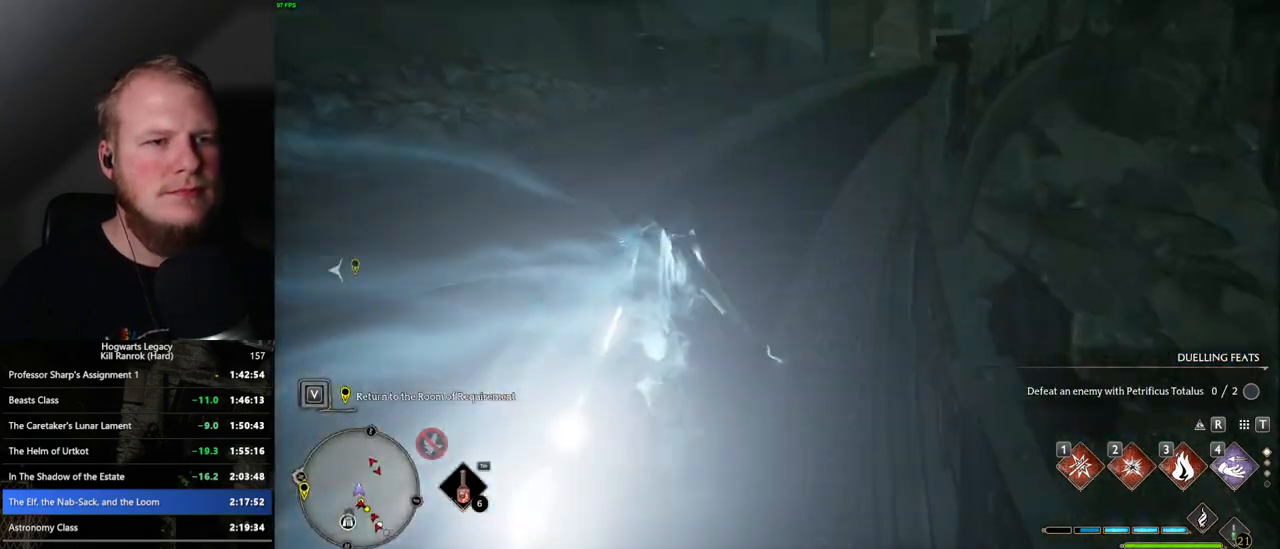
{"keys": ["space", "w"], "mouse": [], "events": [[217, "space", "down"]]}
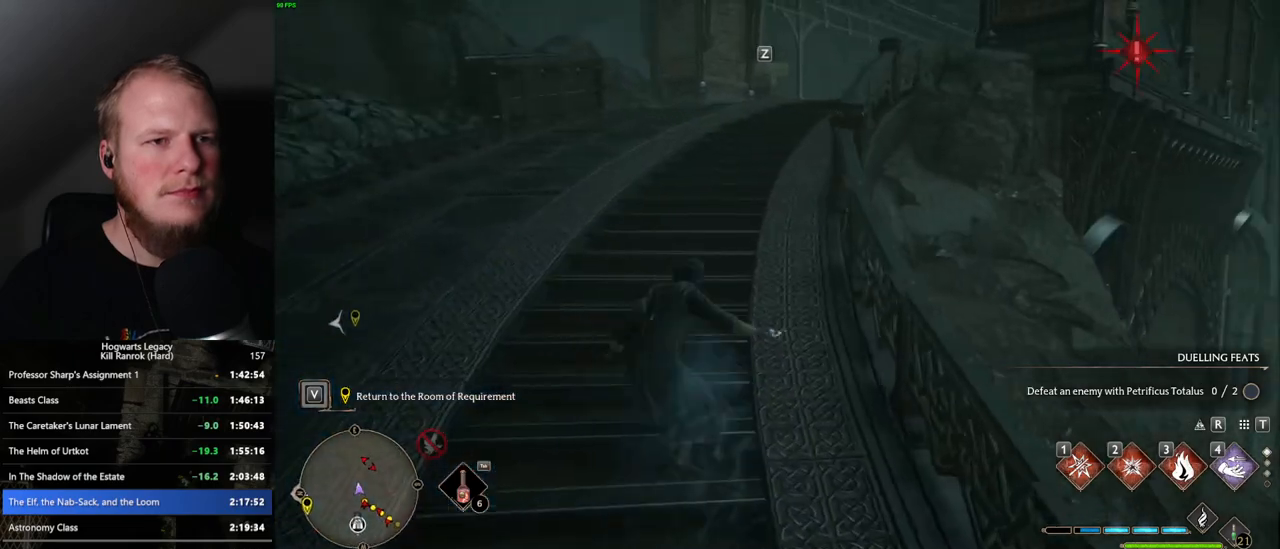
{"keys": ["w"], "mouse": [], "events": [[500, "space", "up"]]}
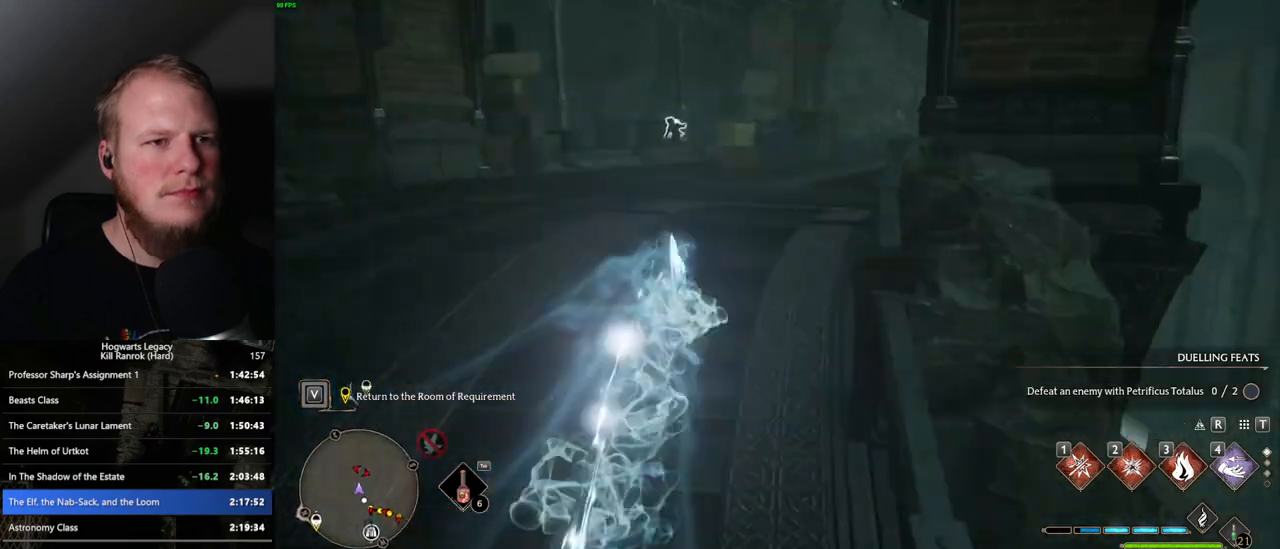
{"keys": ["space", "w"], "mouse": [], "events": [[383, "space", "down"]]}
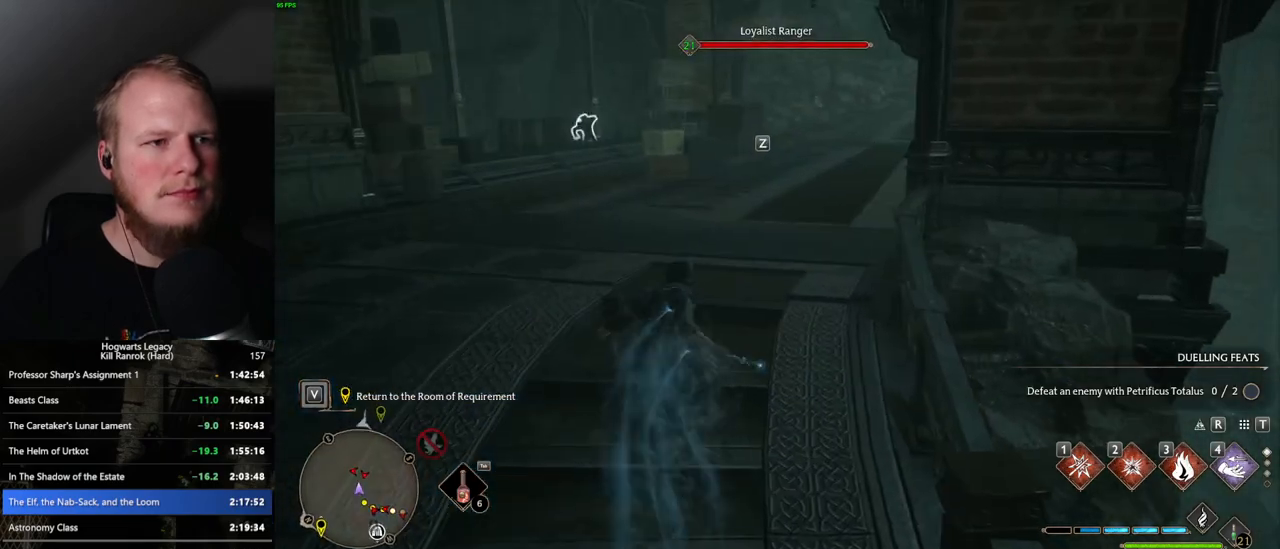
{"keys": ["space", "w"], "mouse": [], "events": []}
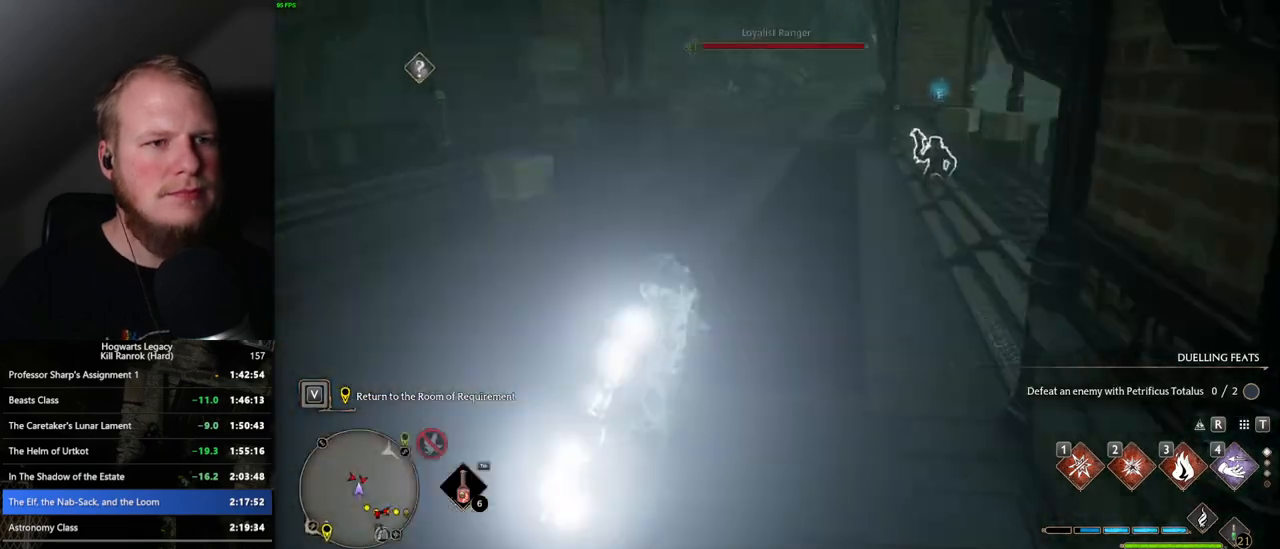
{"keys": ["space", "w"], "mouse": [], "events": [[233, "space", "up"], [483, "space", "down"]]}
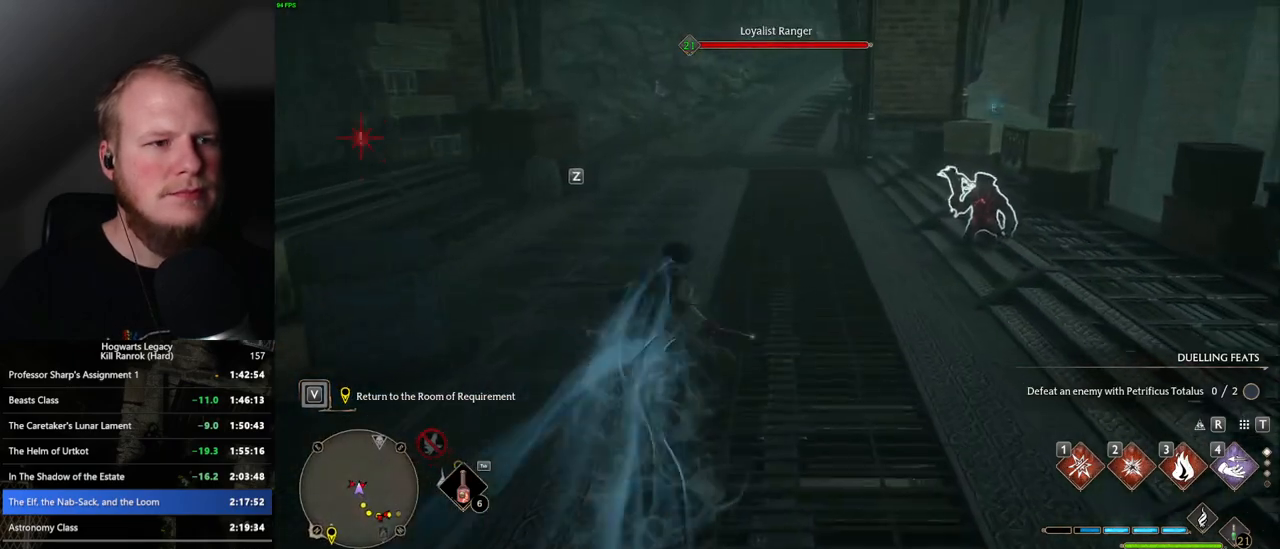
{"keys": ["space", "w"], "mouse": [], "events": []}
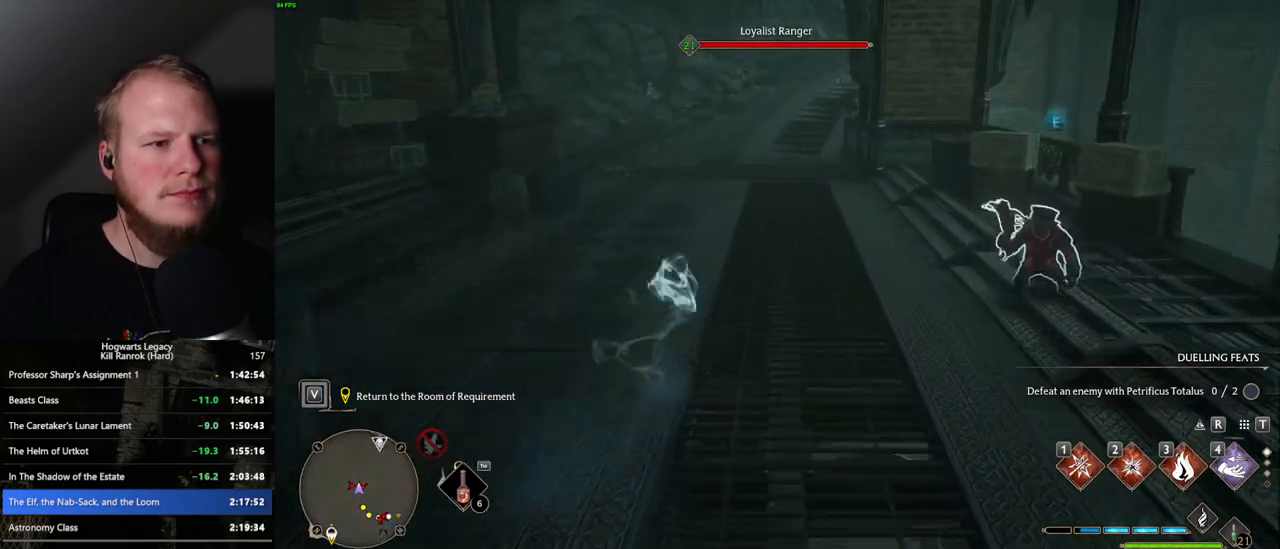
{"keys": ["w"], "mouse": [], "events": [[350, "space", "up"]]}
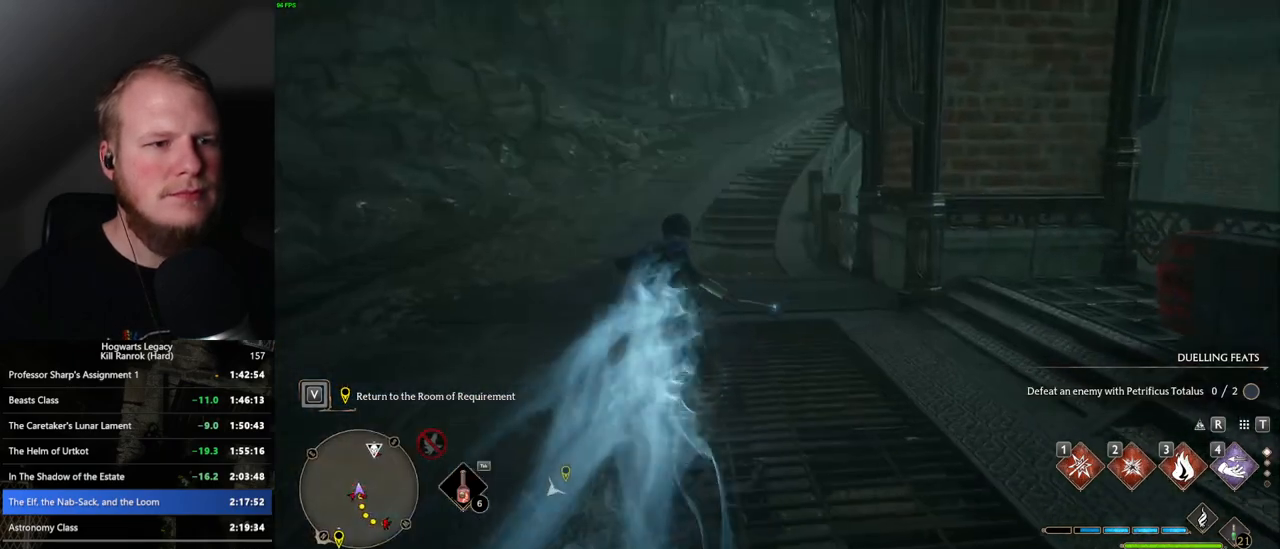
{"keys": ["space", "w"], "mouse": [], "events": [[67, "space", "down"]]}
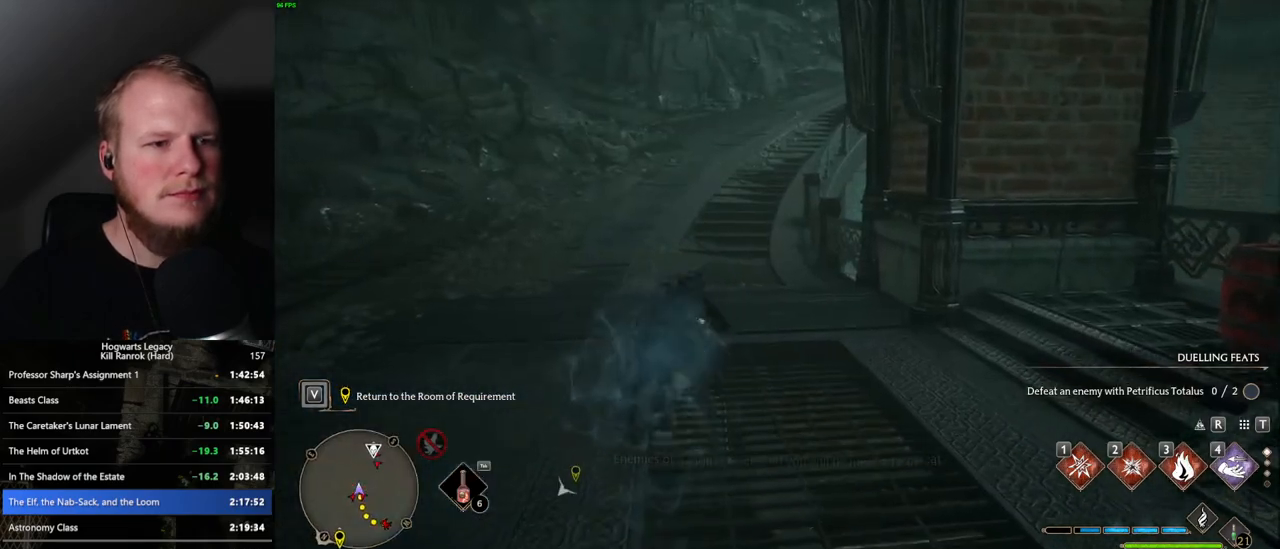
{"keys": ["space", "w"], "mouse": [], "events": []}
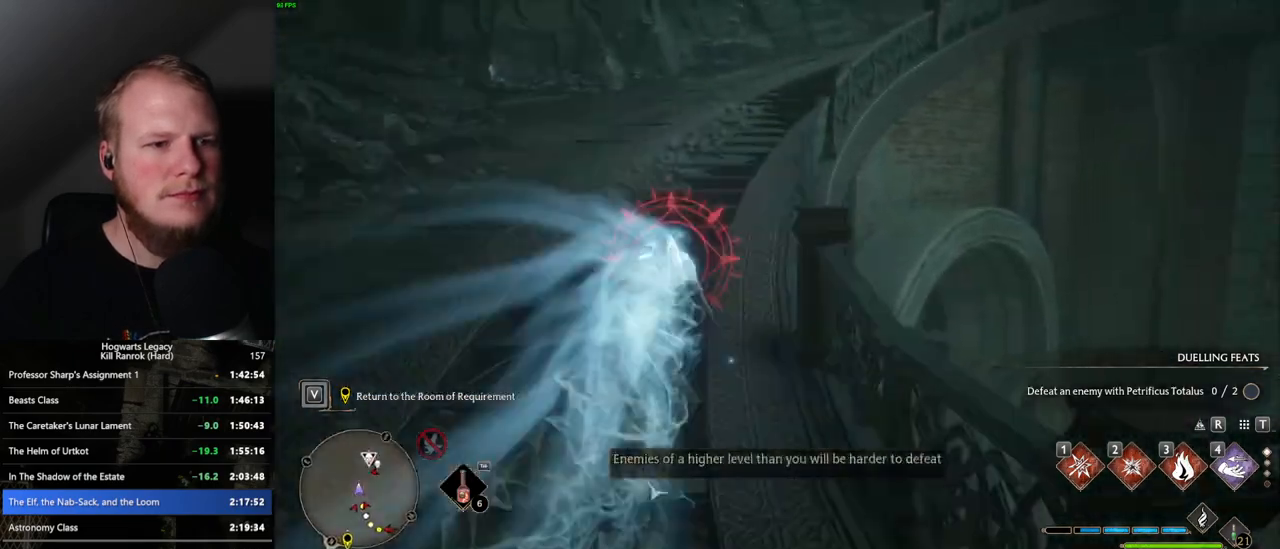
{"keys": ["space", "w"], "mouse": [], "events": [[33, "space", "up"], [267, "space", "down"]]}
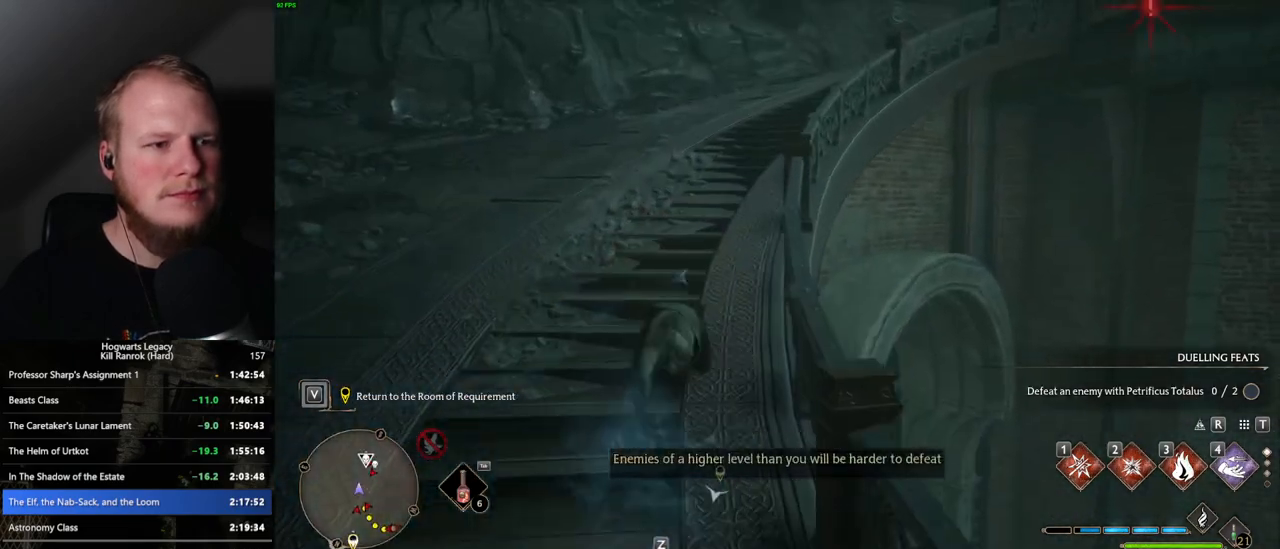
{"keys": ["w"], "mouse": [], "events": [[383, "space", "up"]]}
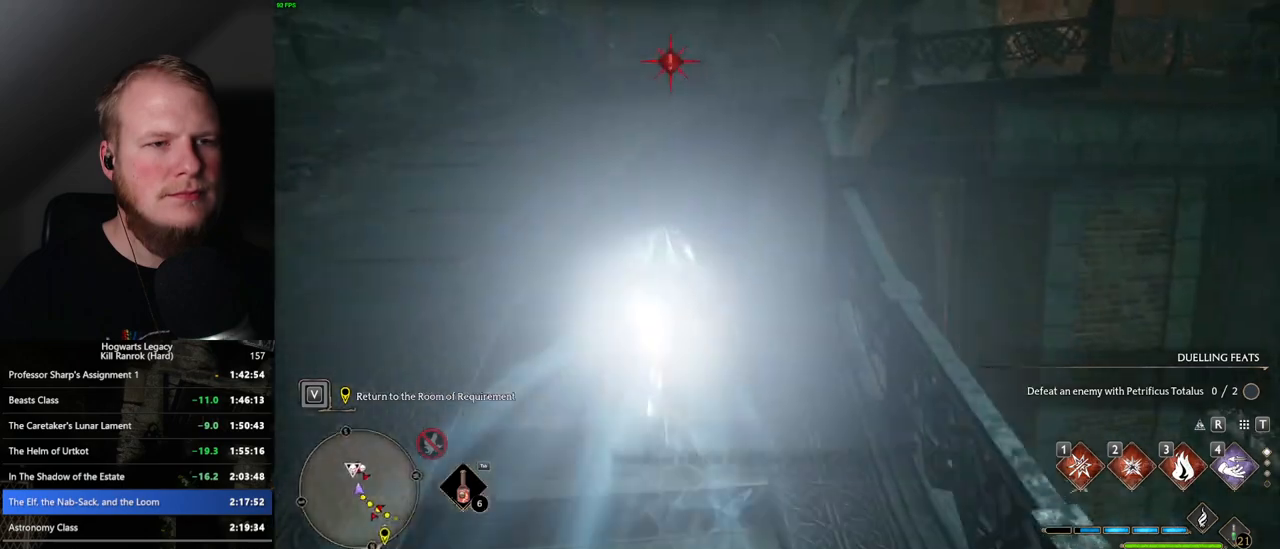
{"keys": ["space", "w"], "mouse": [], "events": [[233, "space", "down"]]}
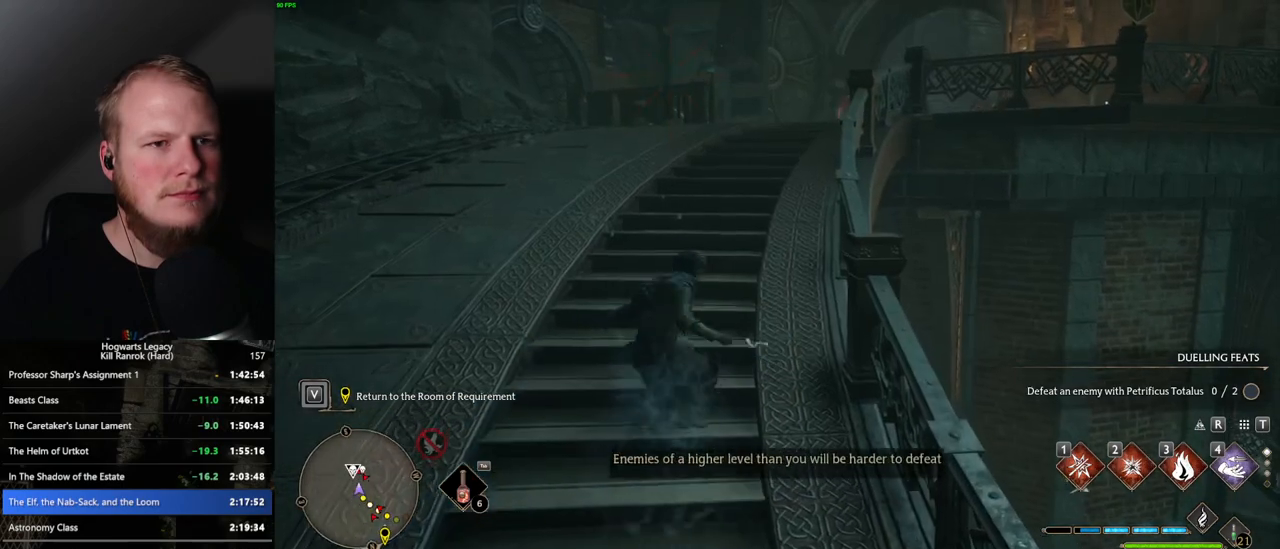
{"keys": ["w"], "mouse": [], "events": [[467, "space", "up"]]}
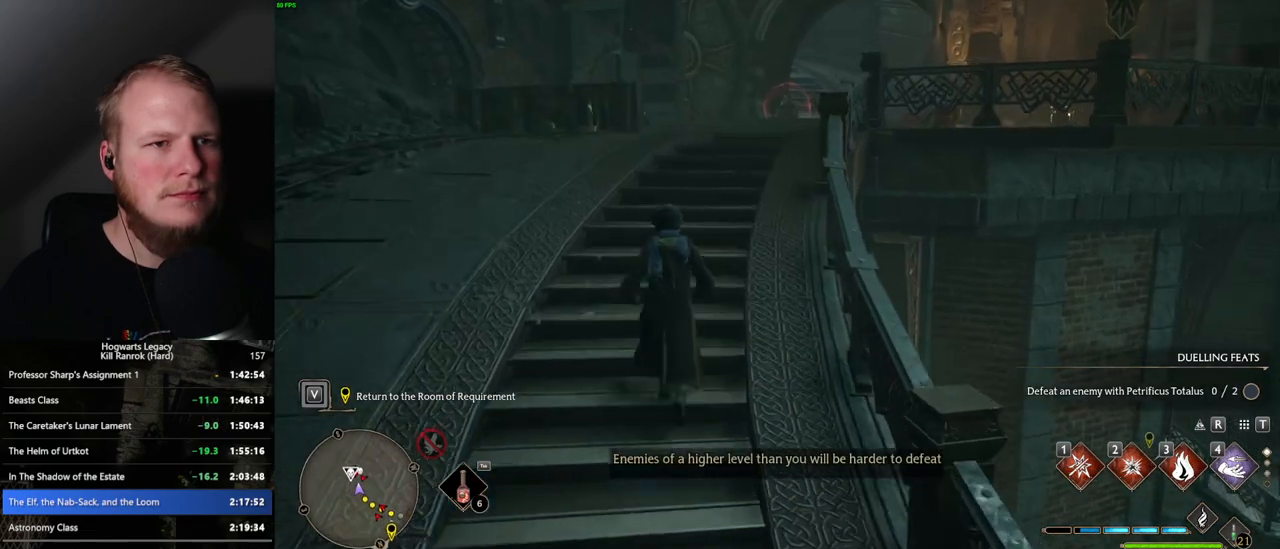
{"keys": ["w"], "mouse": [], "events": [[50, "space", "down"], [500, "space", "up"]]}
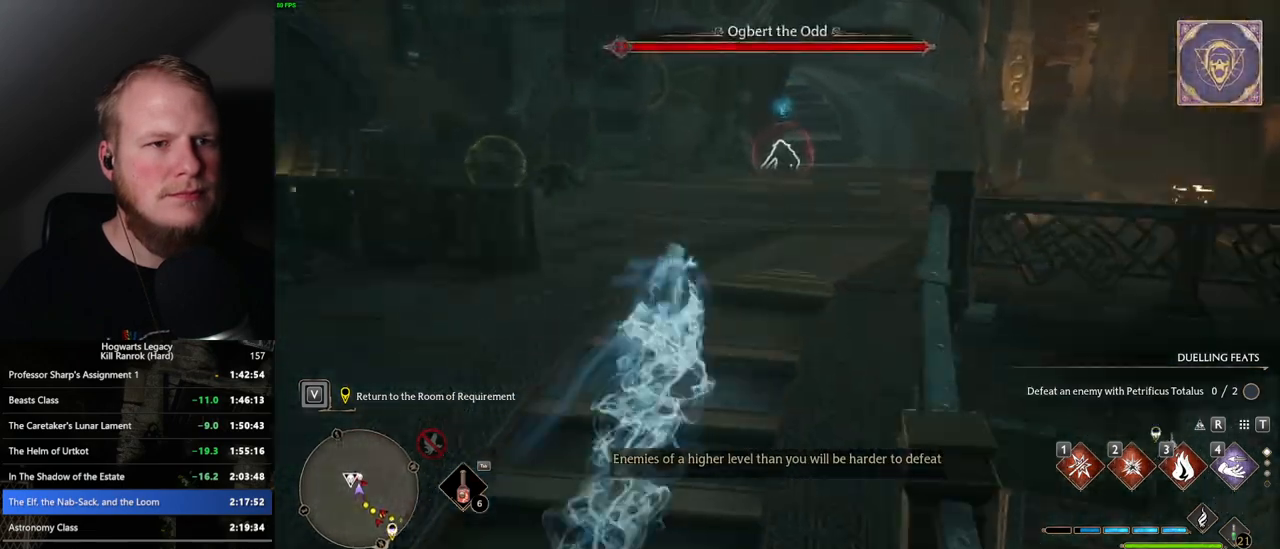
{"keys": ["w"], "mouse": [], "events": [[133, "e", "down"], [233, "e", "up"], [333, "e", "down"], [400, "e", "up"]]}
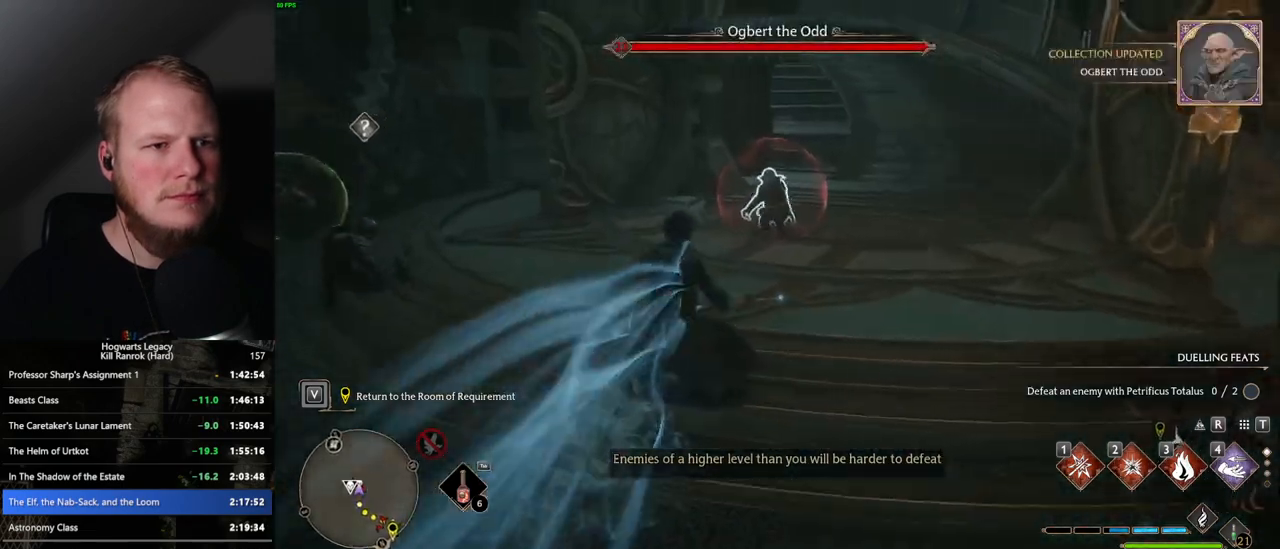
{"keys": ["w"], "mouse": [], "events": []}
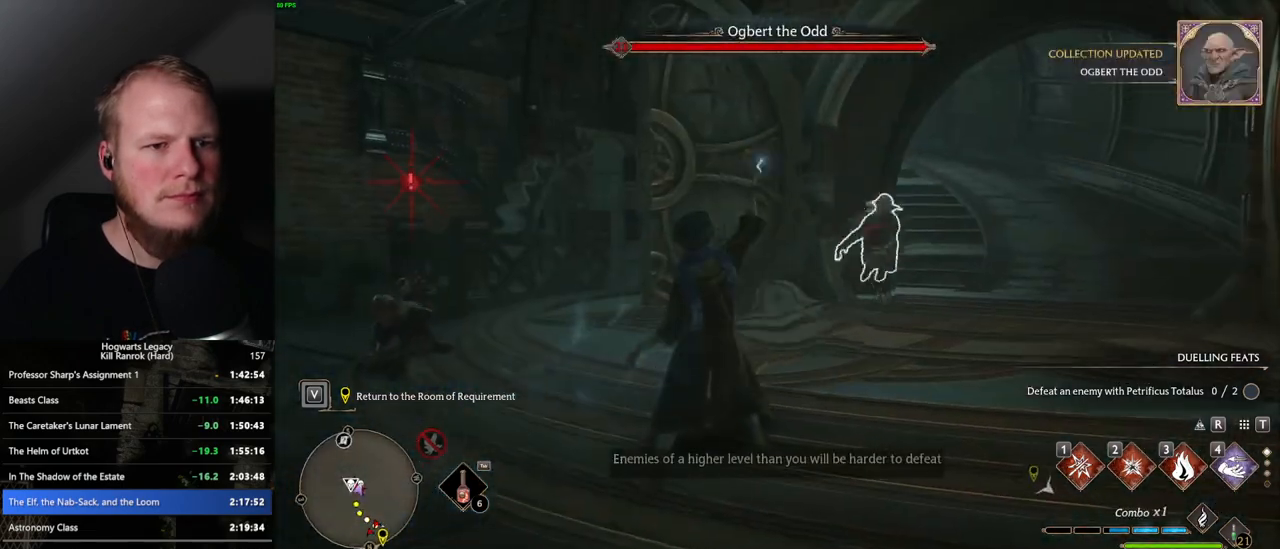
{"keys": ["w"], "mouse": [], "events": []}
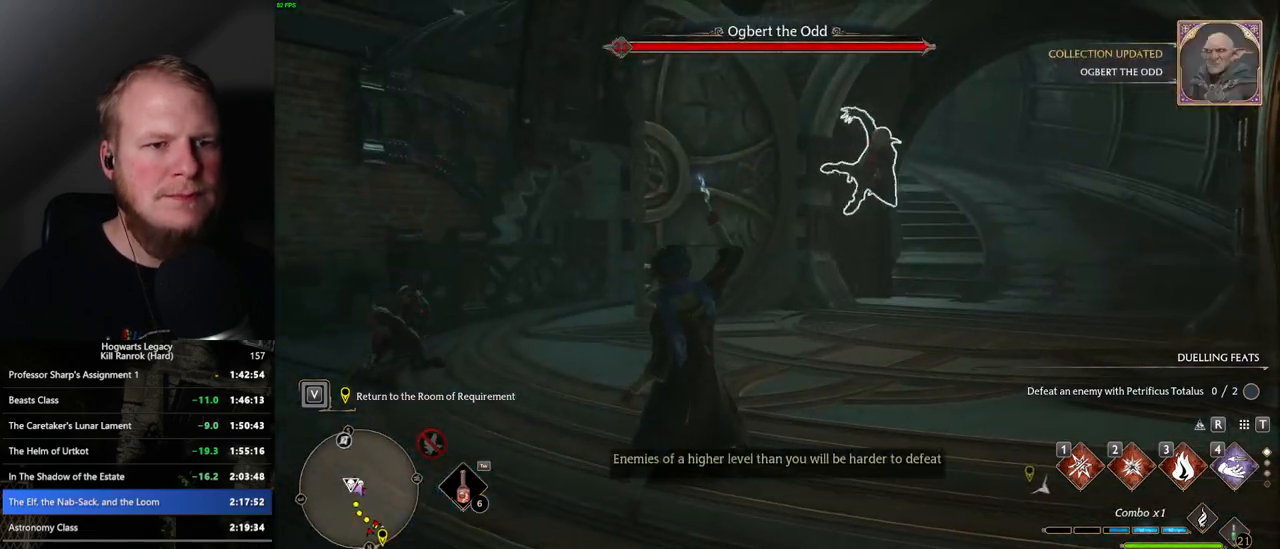
{"keys": ["w"], "mouse": [], "events": []}
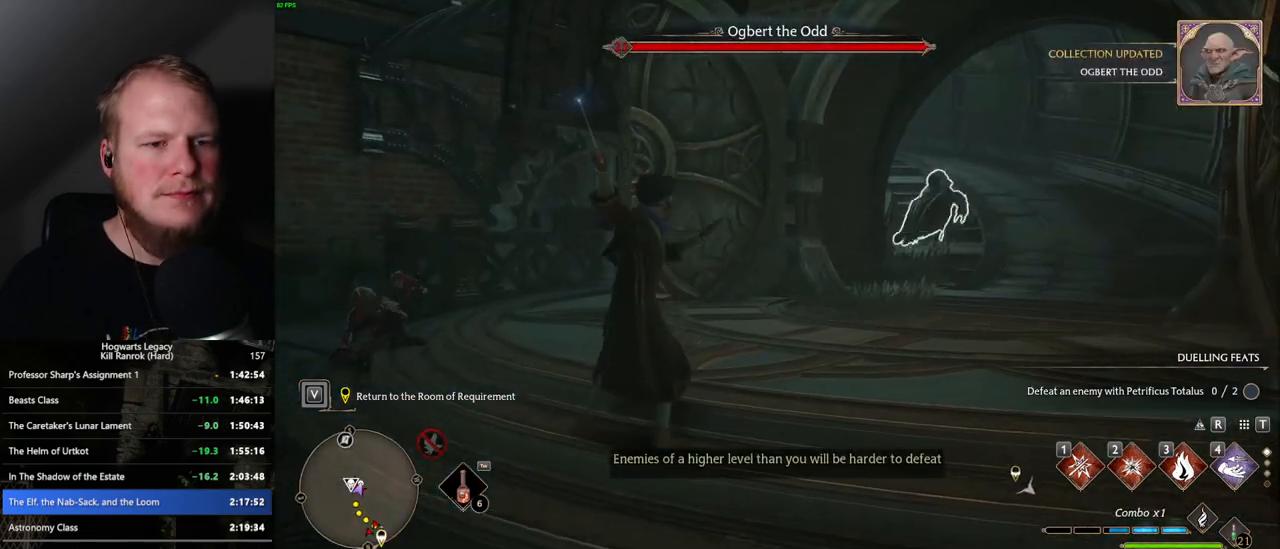
{"keys": ["w"], "mouse": [], "events": []}
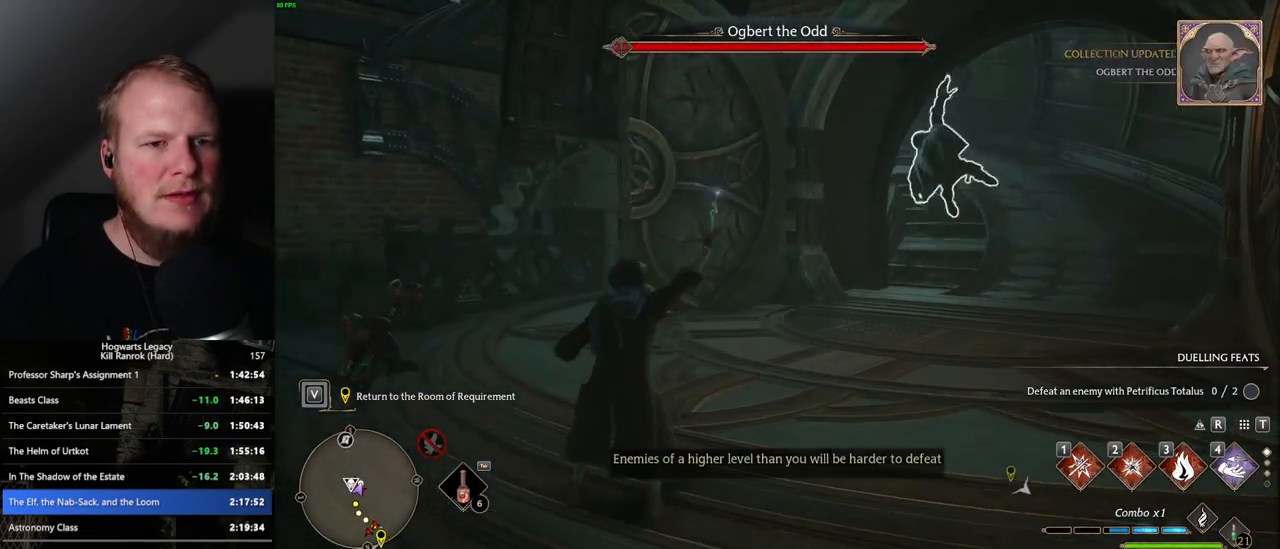
{"keys": ["w"], "mouse": [], "events": []}
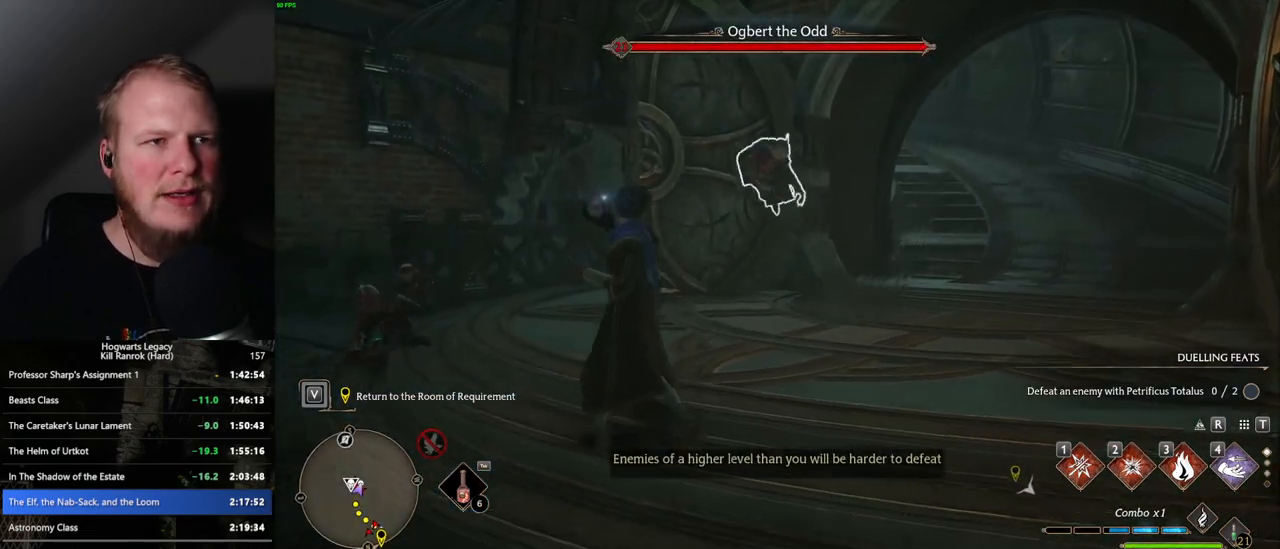
{"keys": ["w"], "mouse": [], "events": []}
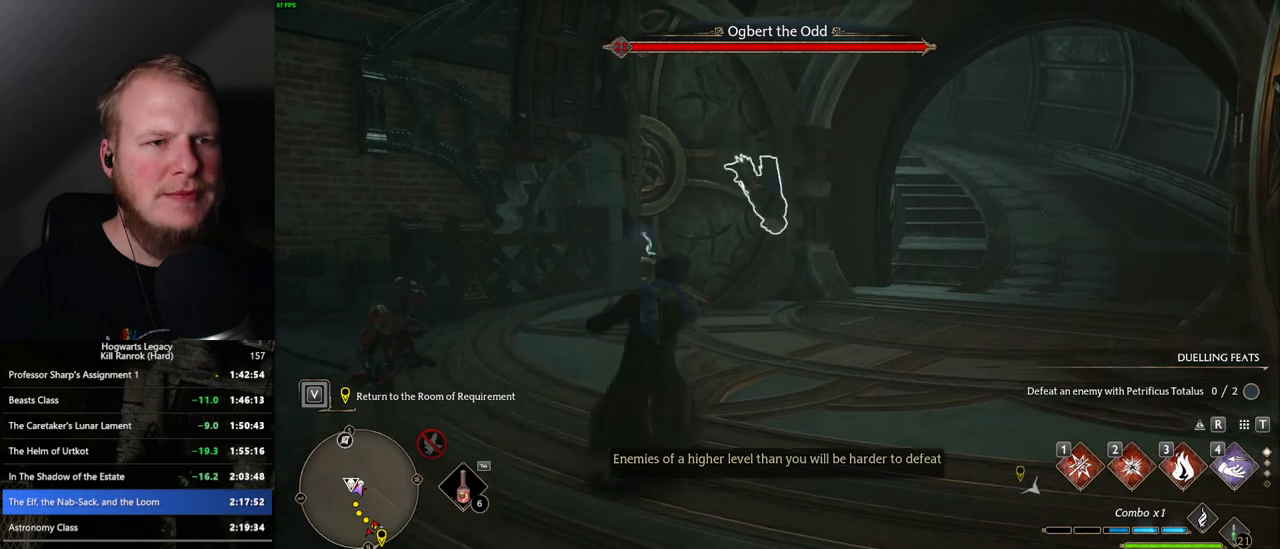
{"keys": ["w"], "mouse": [], "events": []}
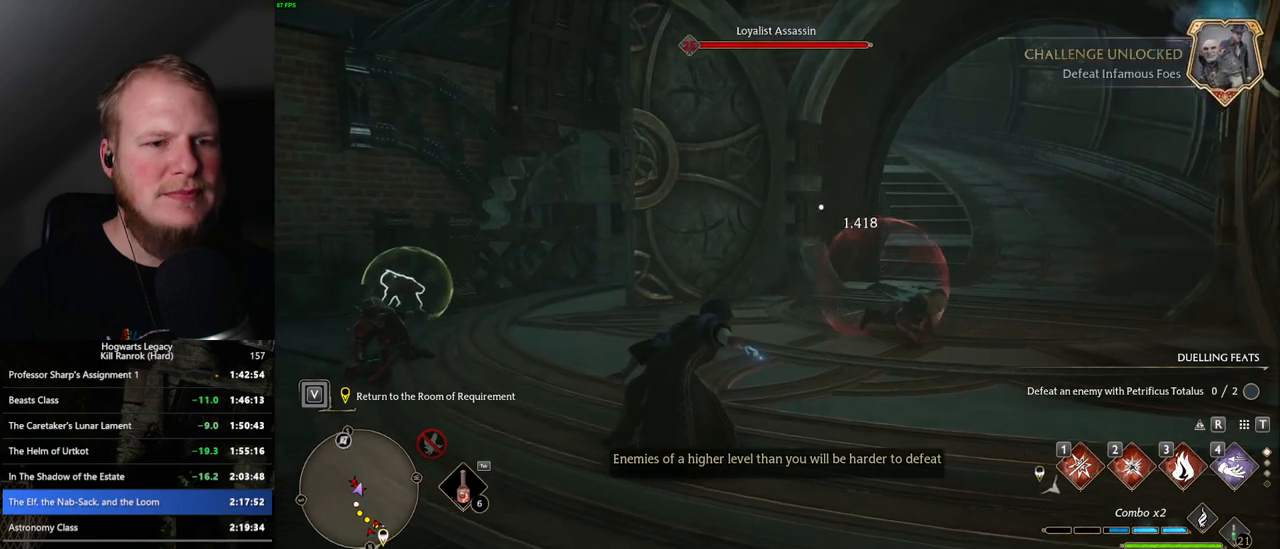
{"keys": ["w"], "mouse": [], "events": []}
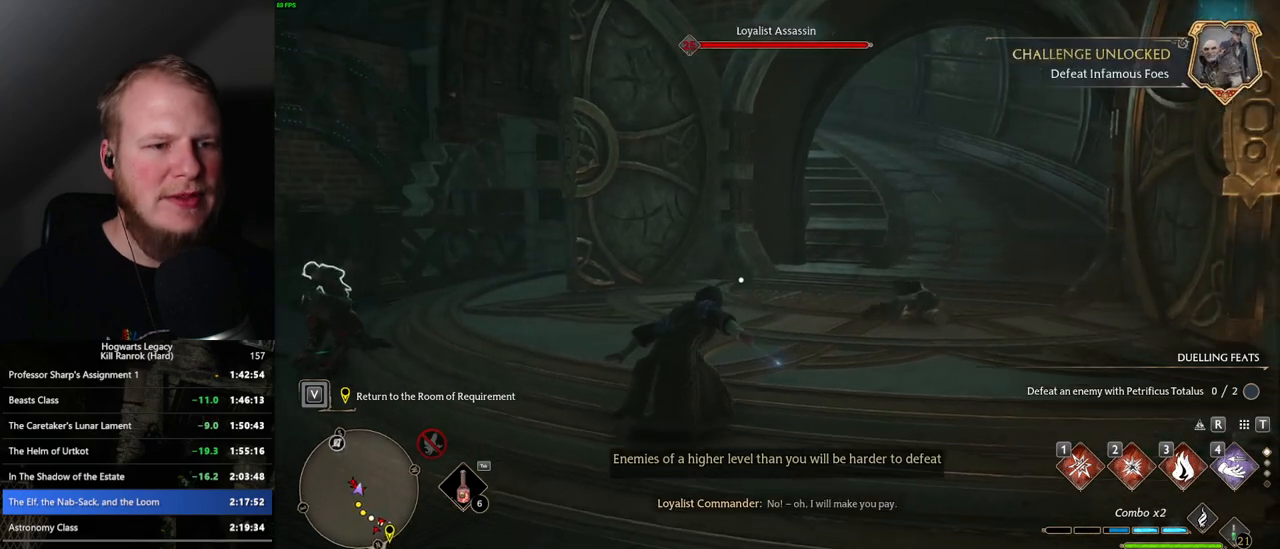
{"keys": ["w"], "mouse": [], "events": [[33, "shift_l", "down"], [133, "shift_l", "up"]]}
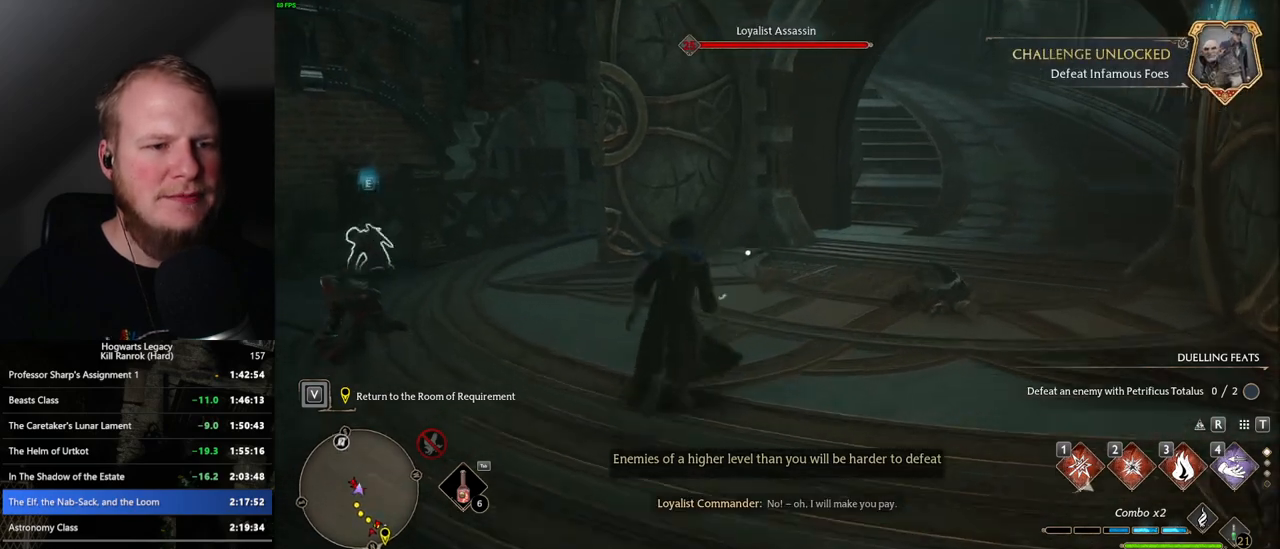
{"keys": ["f", "w"], "mouse": [], "events": [[483, "f", "down"]]}
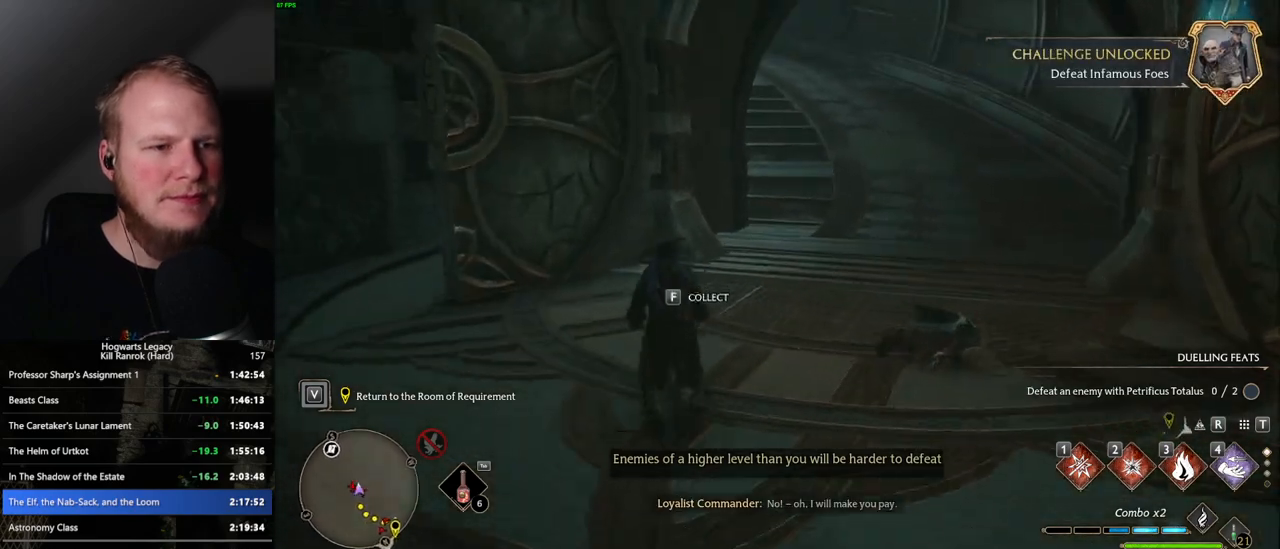
{"keys": ["space", "w"], "mouse": [], "events": [[67, "f", "up"], [200, "space", "down"]]}